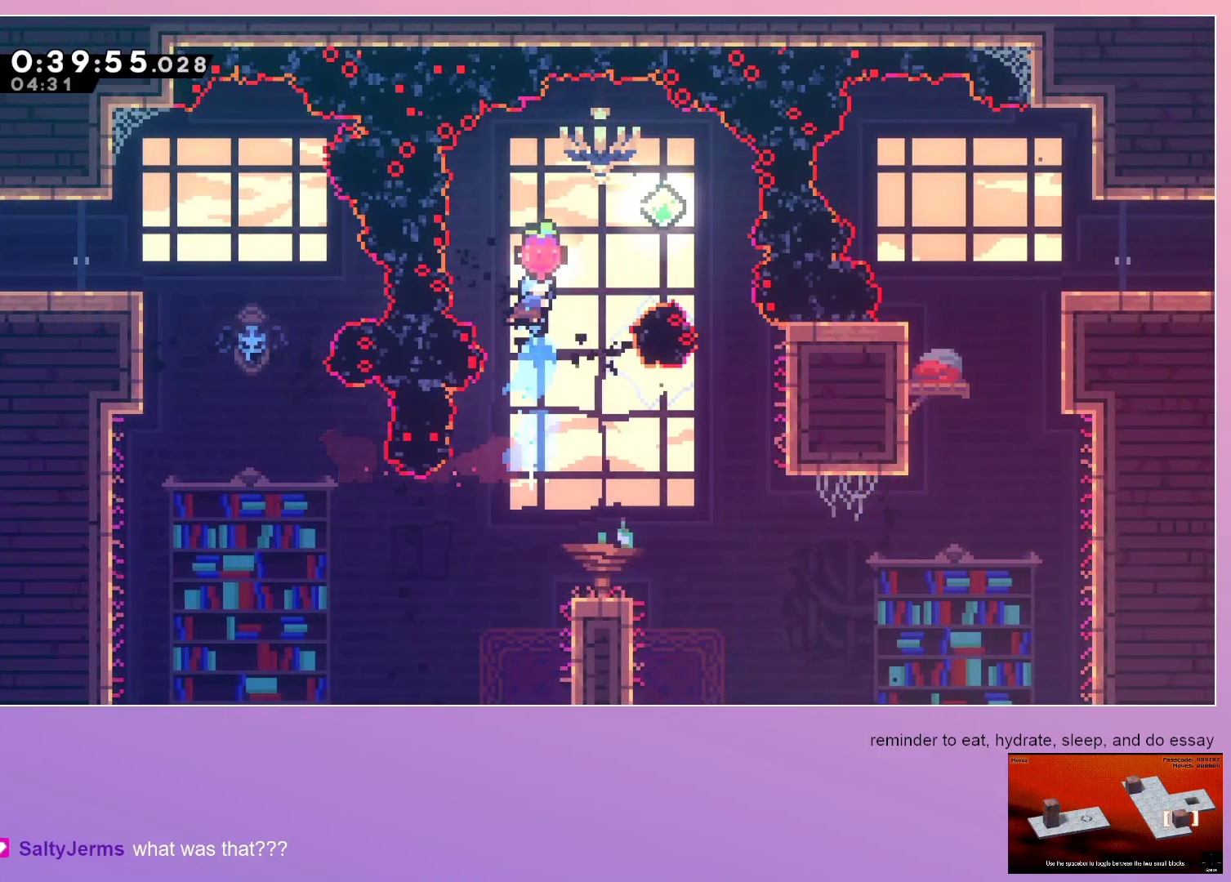
Gameplay with keyboard; each line is a JSON object with the keys held at the frame after it. "events" lists presses ("down") and releases ("up") of "dash", "down", "grab", "jump", "left", "menu", "right" and "up" between this image and that frame as [ms after this image, input, new state], when the widget could be followed in between. No other keys are recorded. Mouse input is not recorded. Key names are as the overlay labels them; some are game actions (e.g. jump) rather than physical keys.
{"keys": ["down"], "events": [[217, "right", "down"], [450, "right", "up"]]}
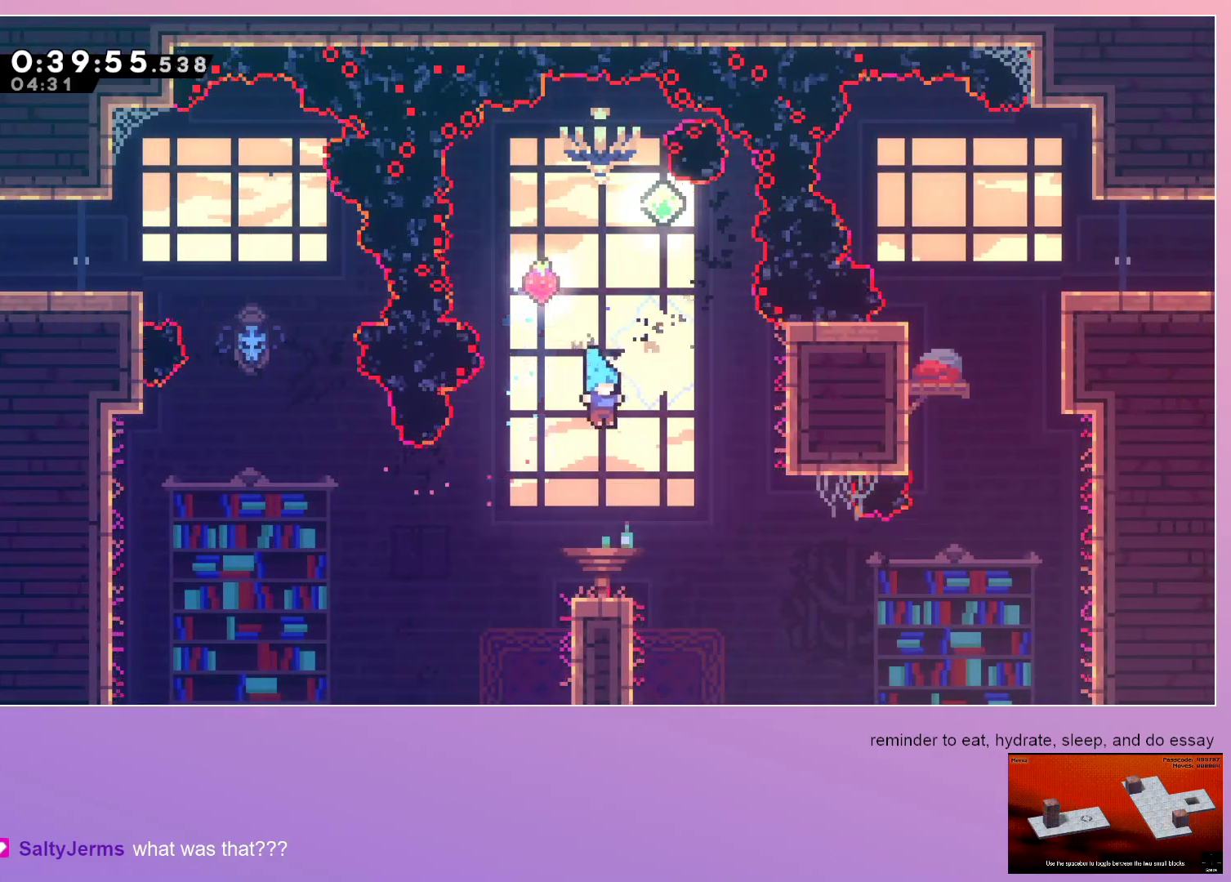
{"keys": ["jump", "right"], "events": [[283, "right", "down"], [317, "dash", "down"], [417, "dash", "up"], [467, "down", "up"], [467, "jump", "down"]]}
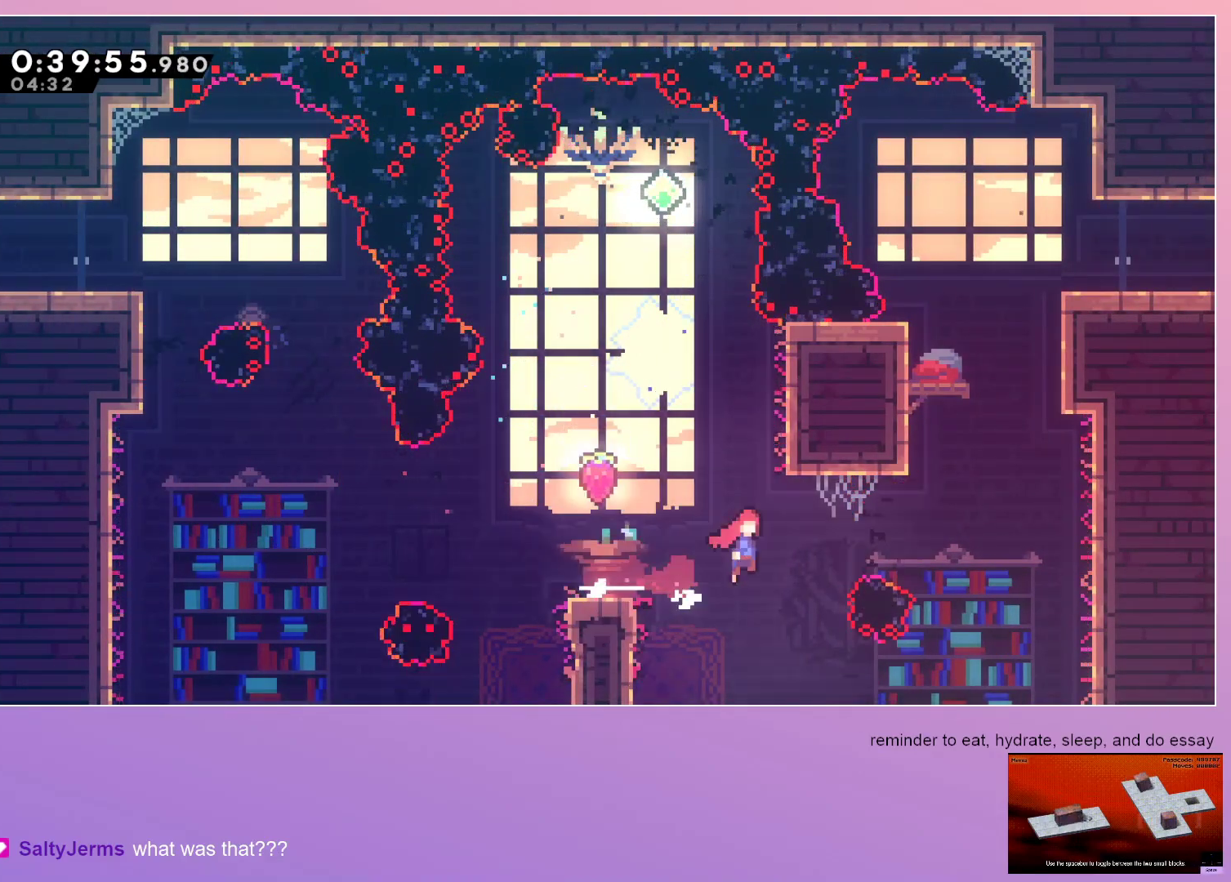
{"keys": ["grab", "jump", "right"], "events": [[250, "right", "up"], [300, "dash", "down"], [300, "up", "down"], [433, "dash", "up"], [433, "grab", "down"], [433, "right", "down"], [433, "up", "up"]]}
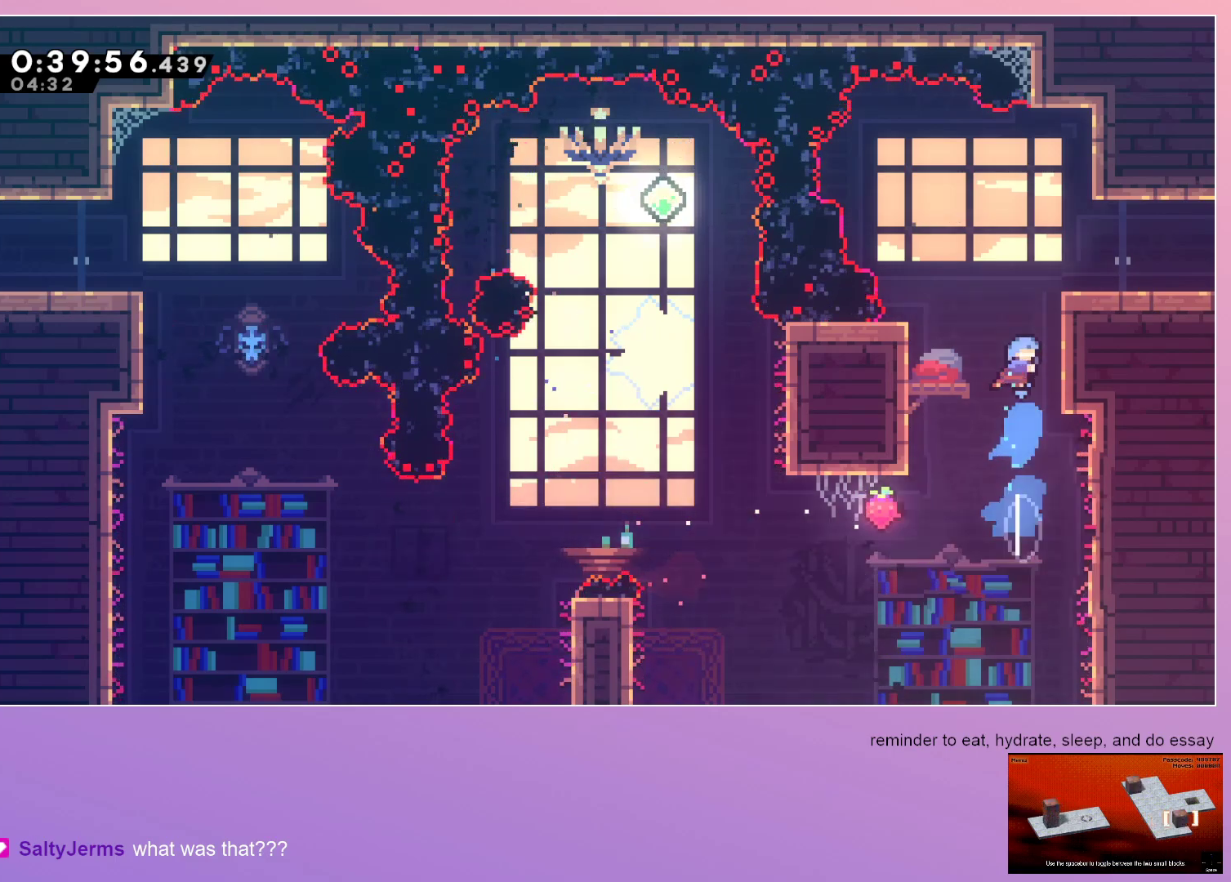
{"keys": ["right"], "events": [[350, "jump", "up"], [500, "grab", "up"]]}
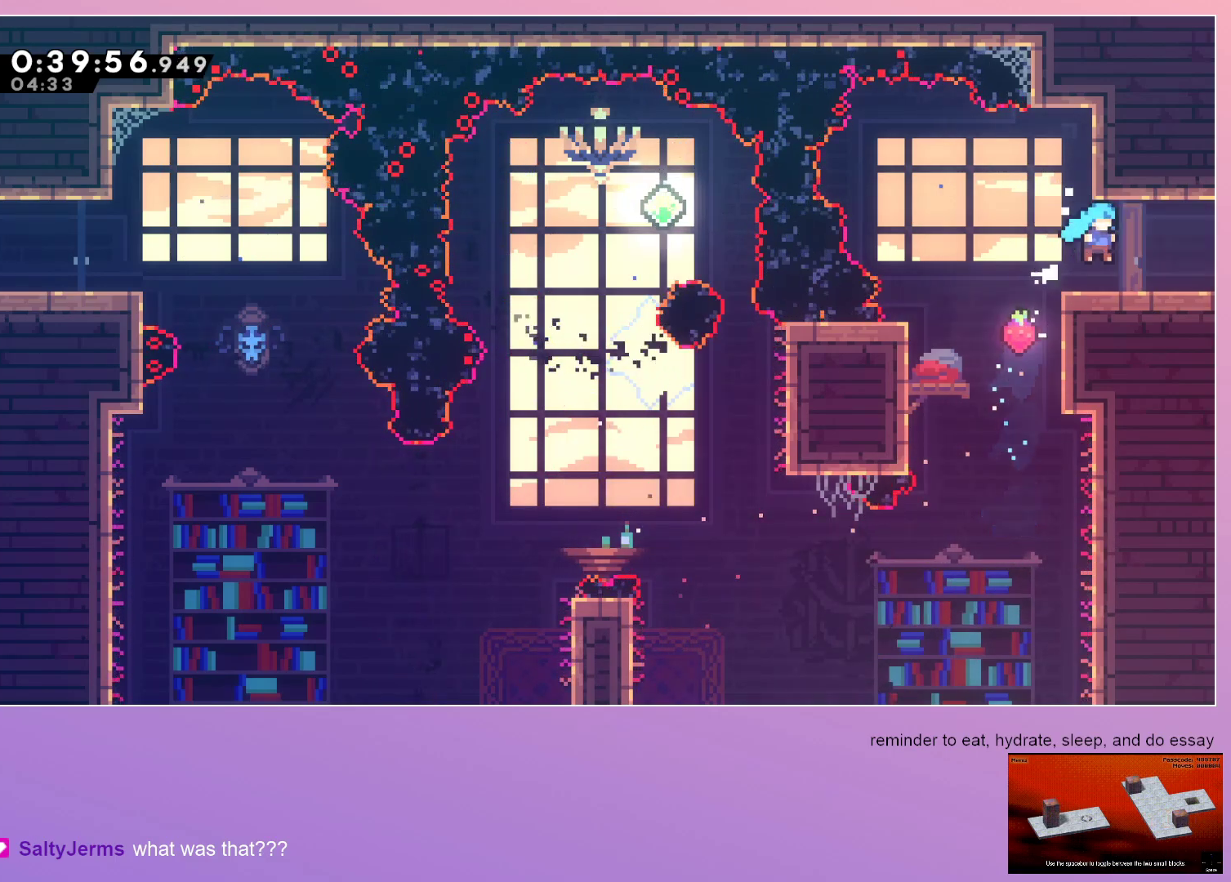
{"keys": ["right"], "events": [[150, "down", "down"], [200, "dash", "down"], [200, "left", "down"], [200, "right", "up"], [283, "dash", "up"], [333, "down", "up"], [333, "left", "up"], [333, "right", "down"], [383, "jump", "down"], [417, "jump", "up"]]}
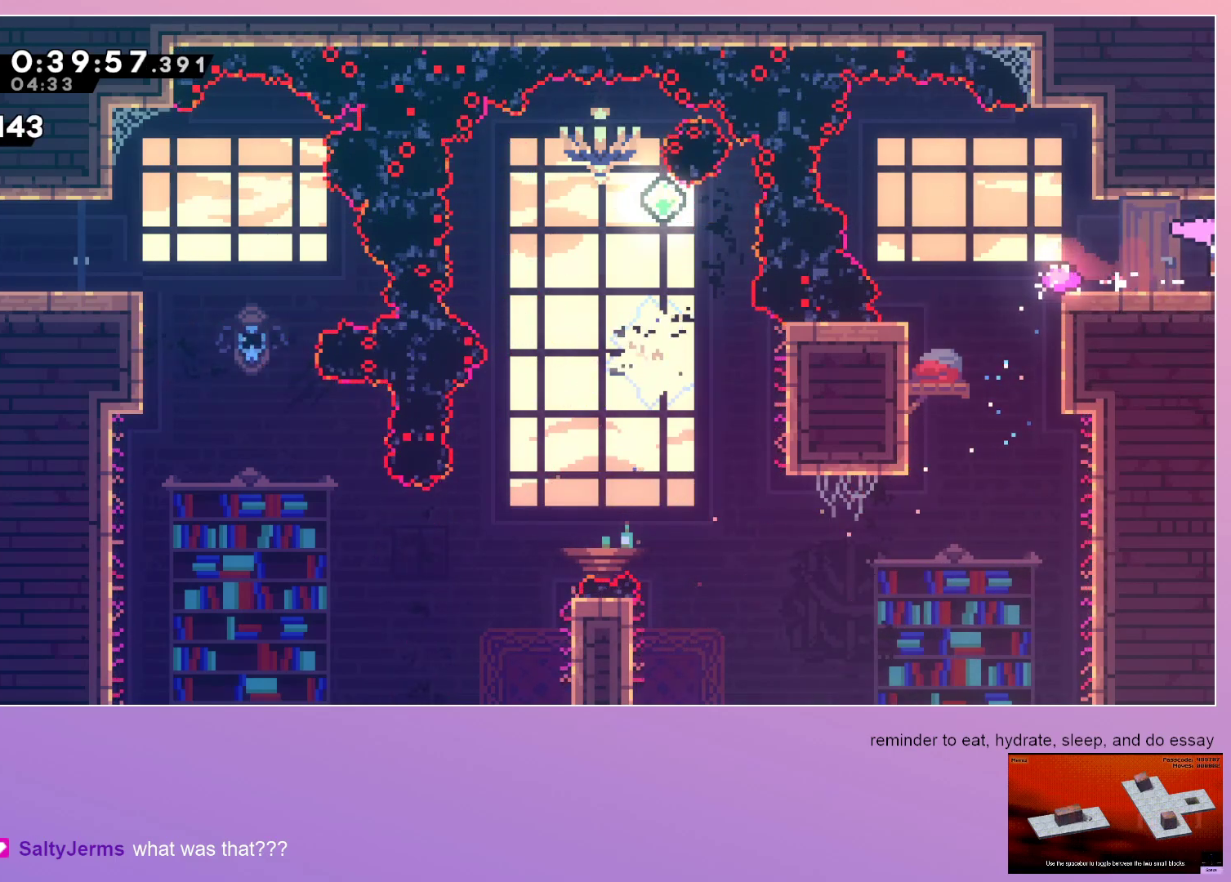
{"keys": ["down", "right"], "events": [[150, "down", "down"]]}
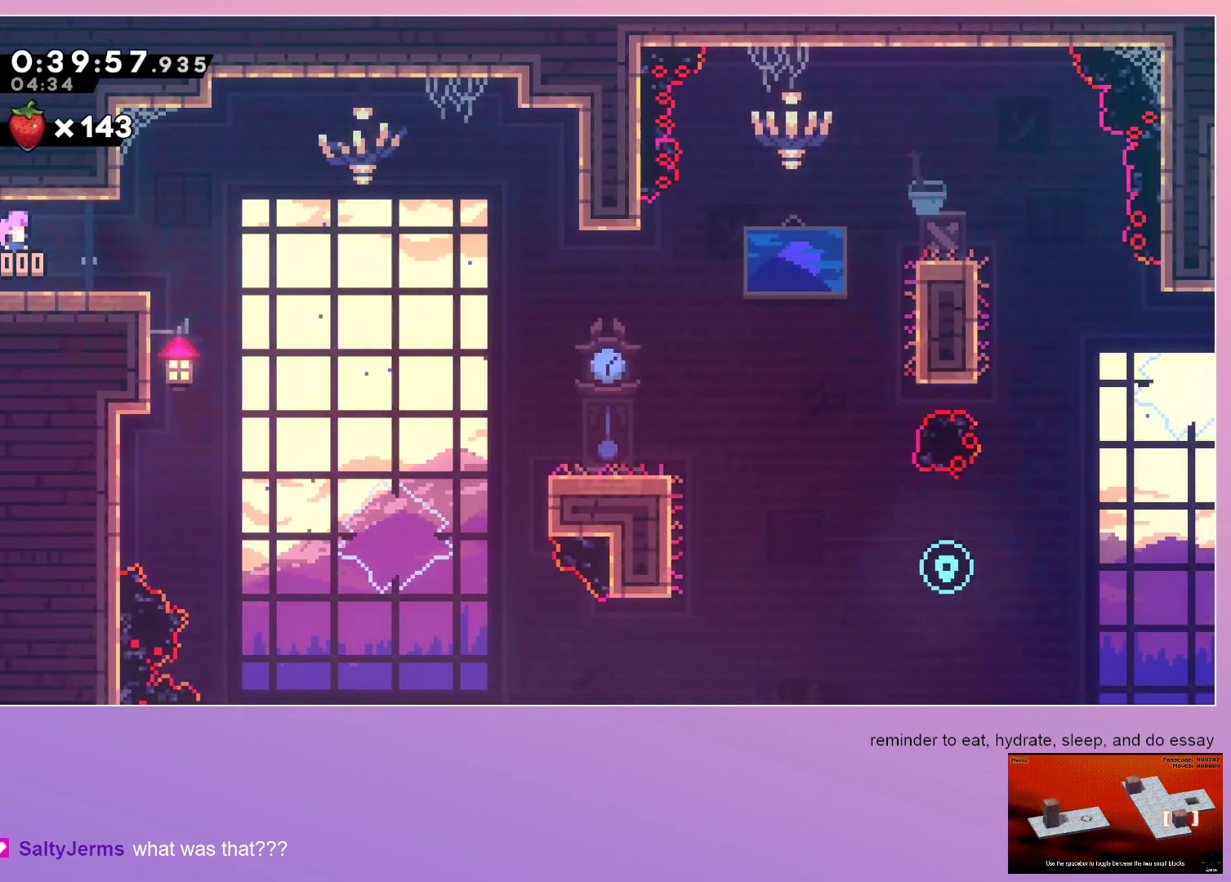
{"keys": ["dash", "down", "right"], "events": [[183, "dash", "down"], [317, "dash", "up"], [367, "jump", "down"], [400, "dash", "down"], [500, "jump", "up"]]}
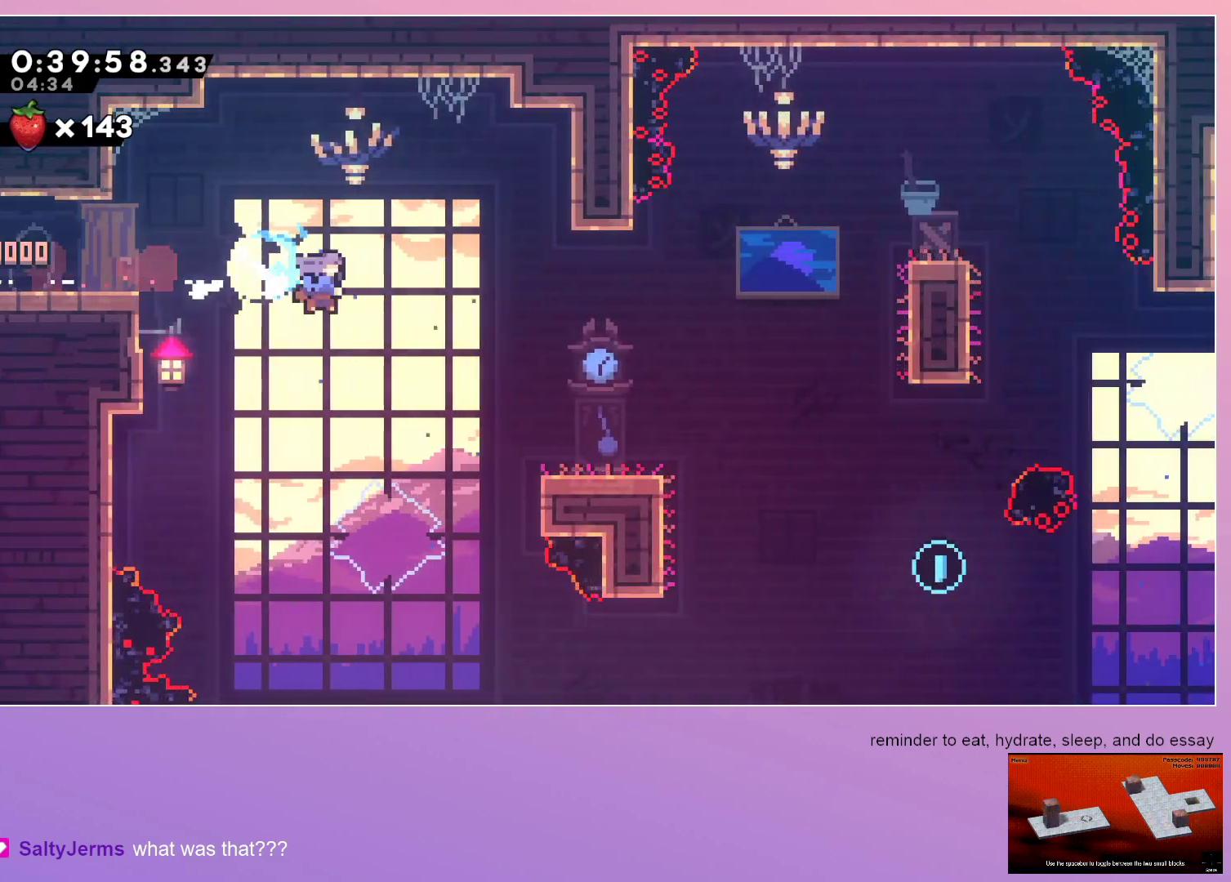
{"keys": ["dash", "down", "right"], "events": [[83, "dash", "up"], [317, "jump", "down"], [367, "dash", "down"], [417, "jump", "up"]]}
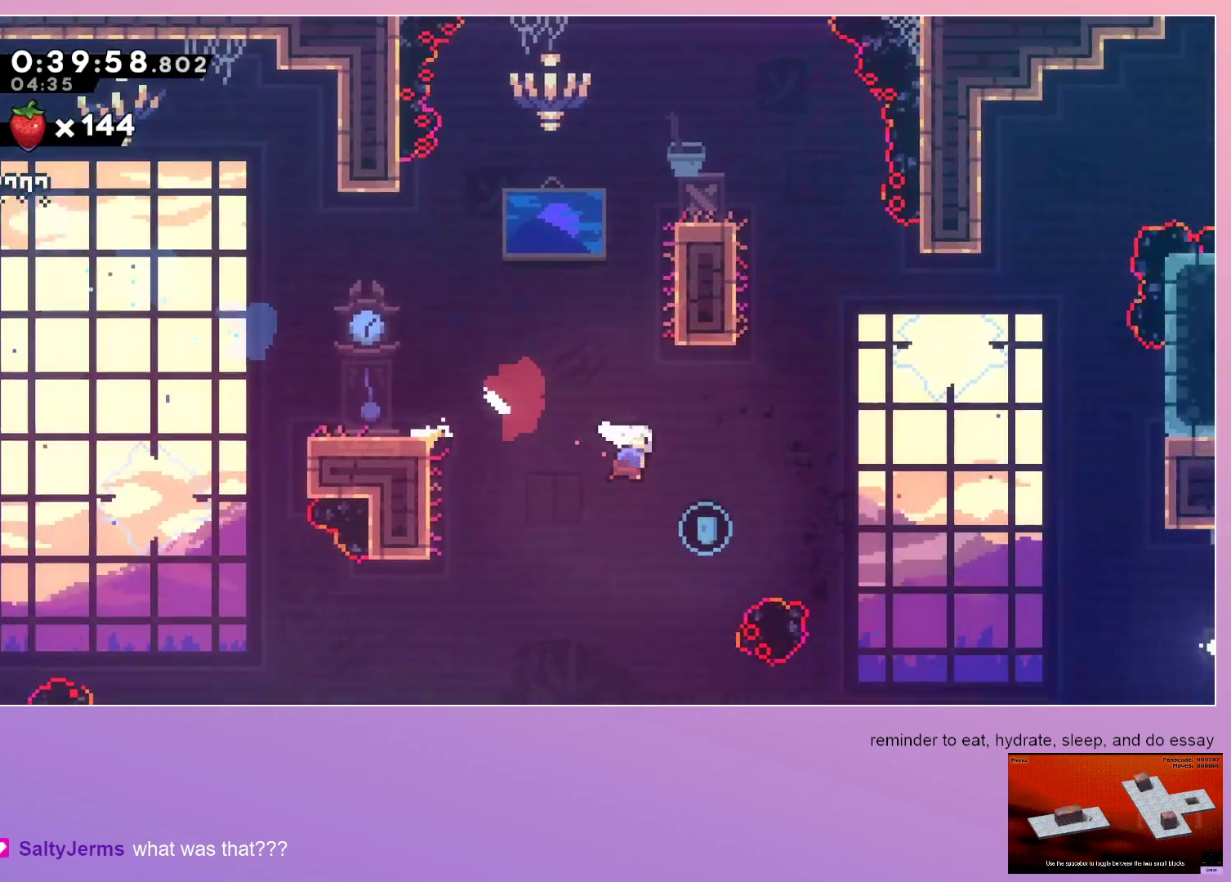
{"keys": ["dash", "right", "up"], "events": [[67, "dash", "up"], [250, "down", "up"], [433, "dash", "down"], [433, "up", "down"]]}
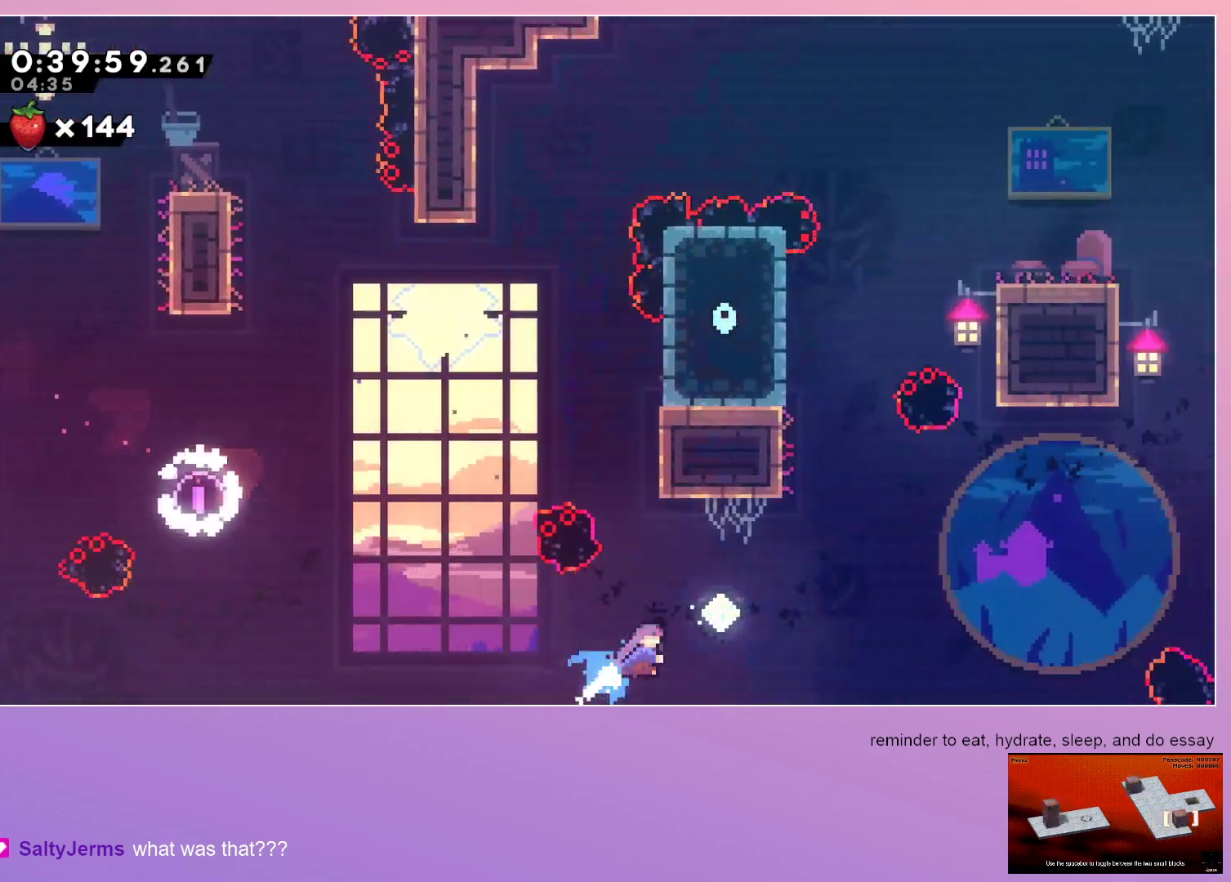
{"keys": ["right", "up"], "events": [[167, "dash", "up"], [217, "right", "up"], [267, "dash", "down"], [400, "right", "down"], [467, "dash", "up"]]}
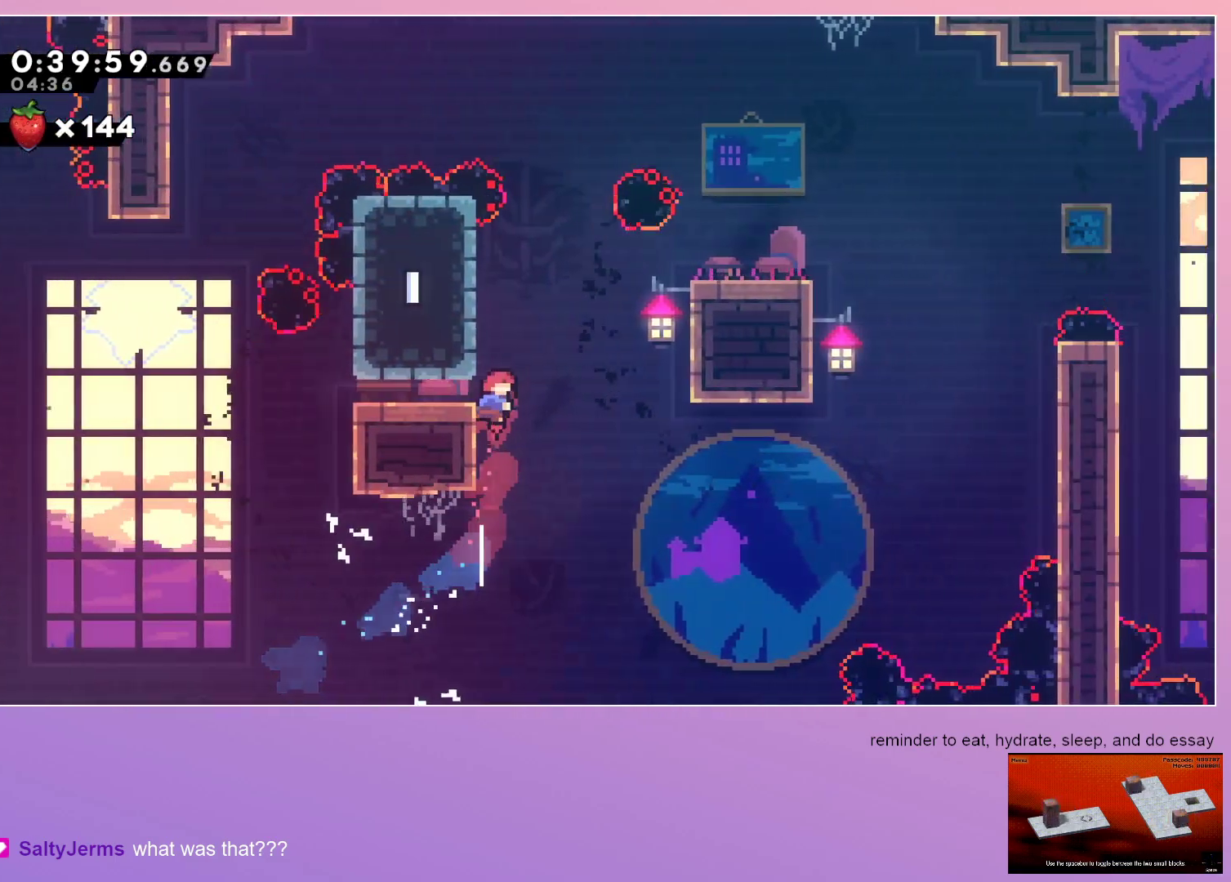
{"keys": ["right"], "events": [[150, "dash", "down"], [333, "up", "up"], [383, "dash", "up"]]}
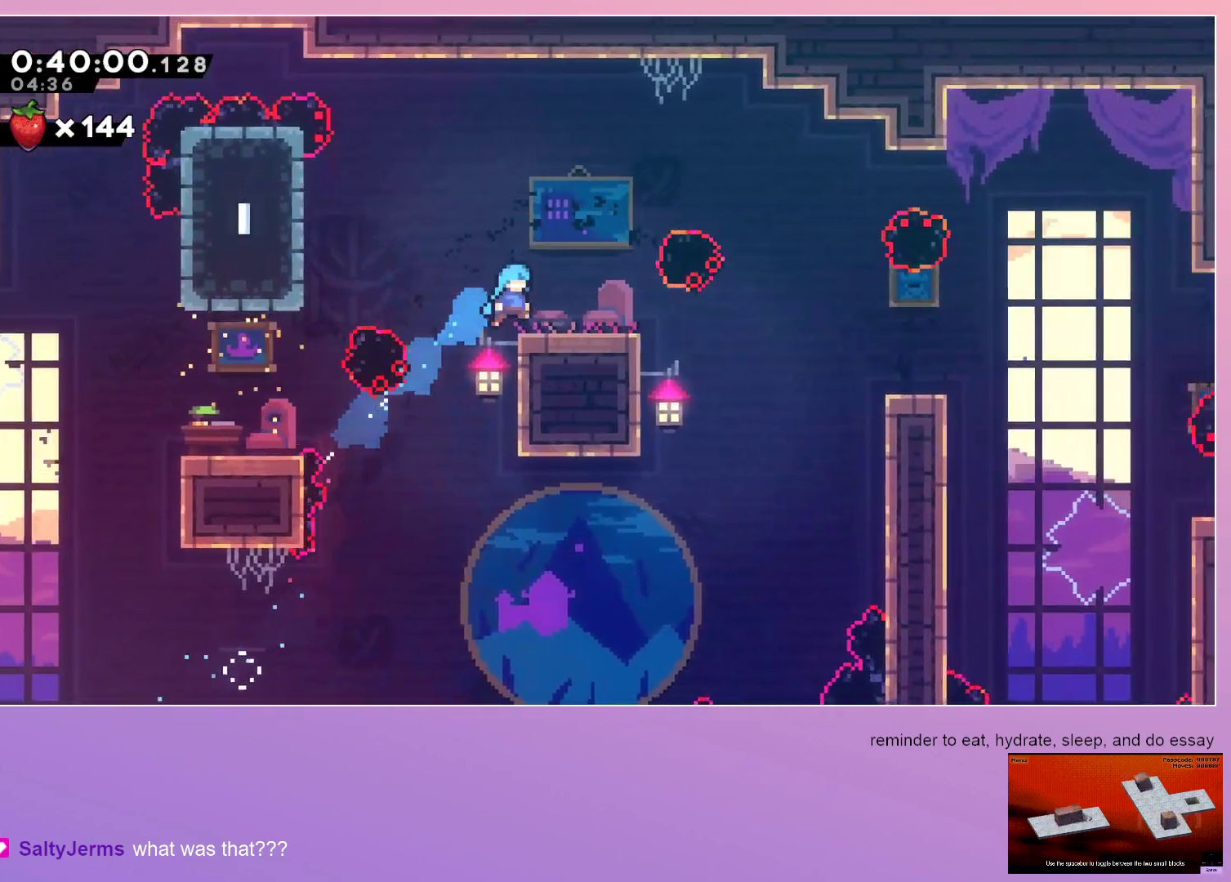
{"keys": ["dash", "right"], "events": [[250, "right", "up"], [483, "dash", "down"], [483, "right", "down"]]}
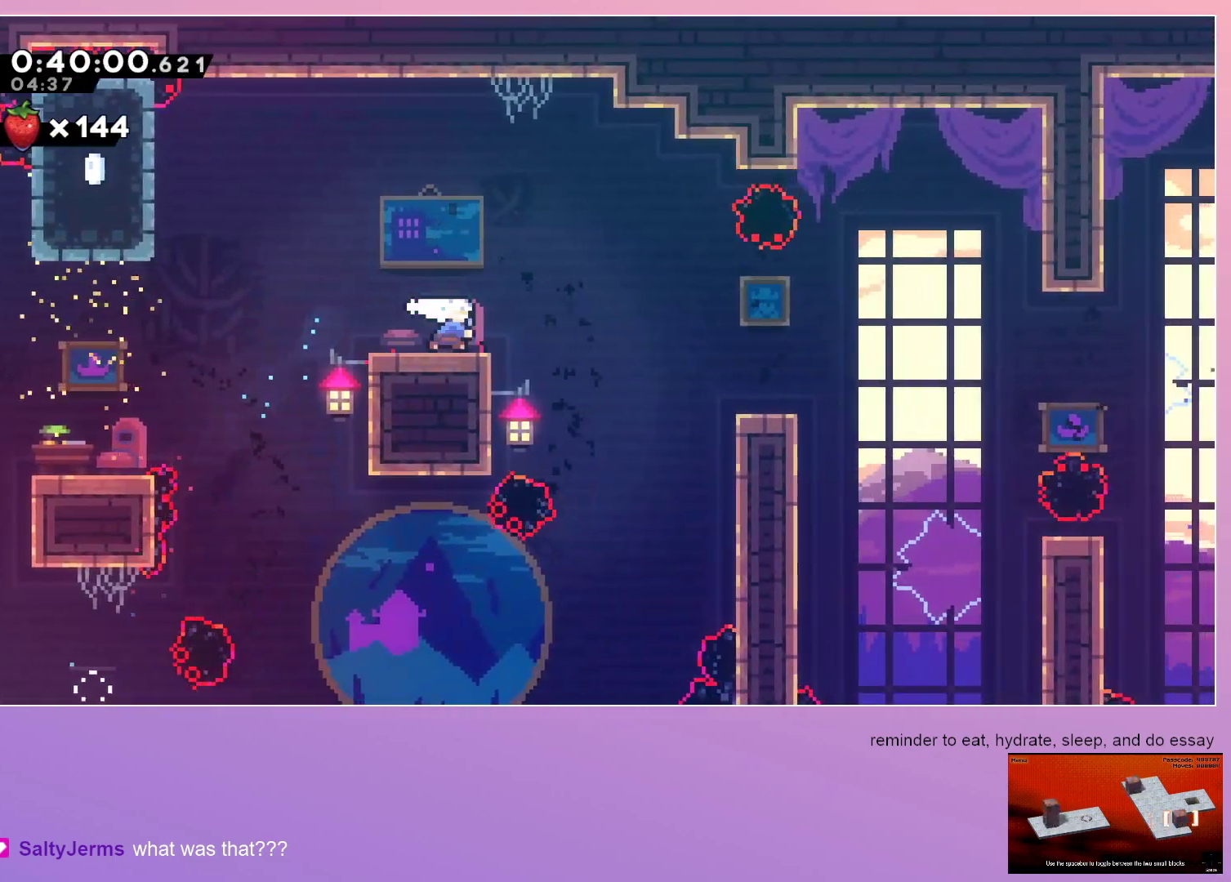
{"keys": ["right"], "events": [[133, "jump", "down"], [217, "jump", "up"], [267, "dash", "up"]]}
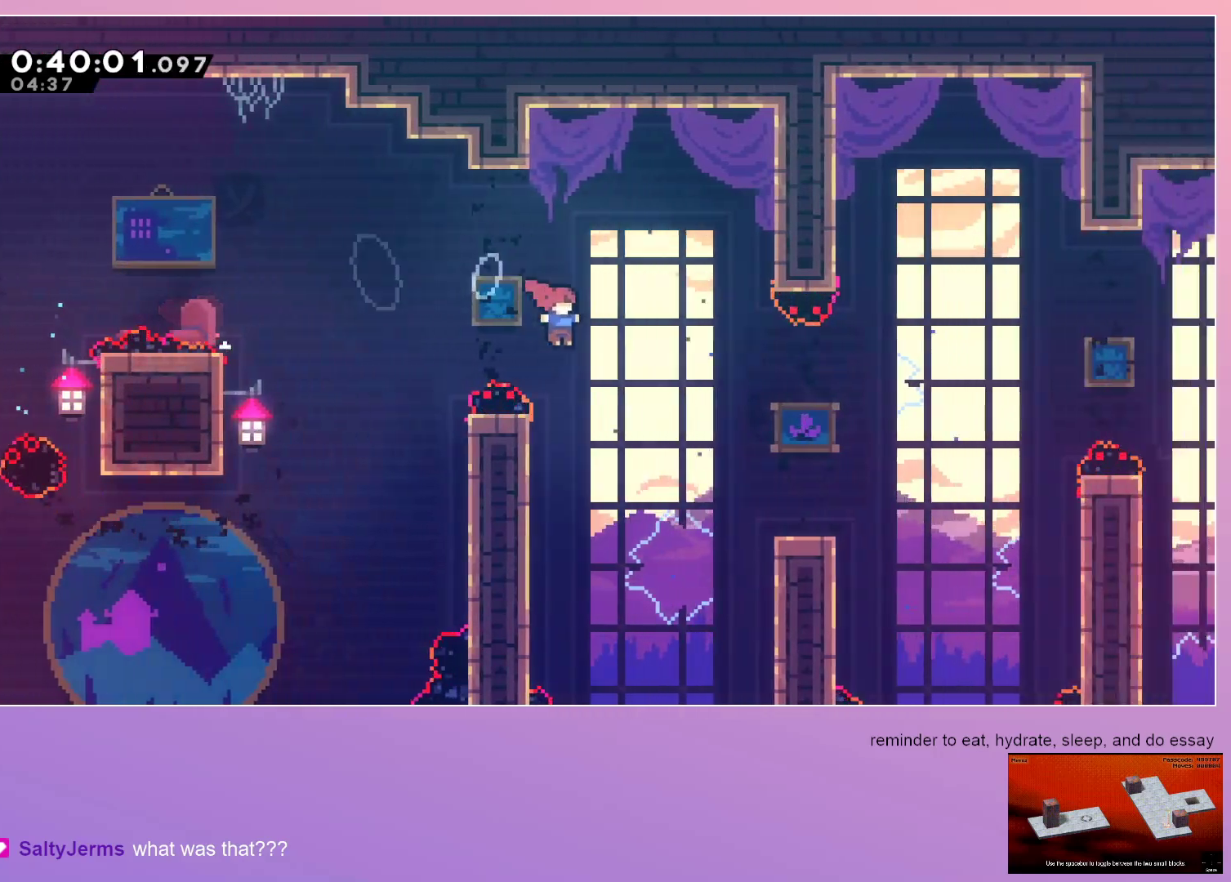
{"keys": ["grab", "right"], "events": [[183, "grab", "down"]]}
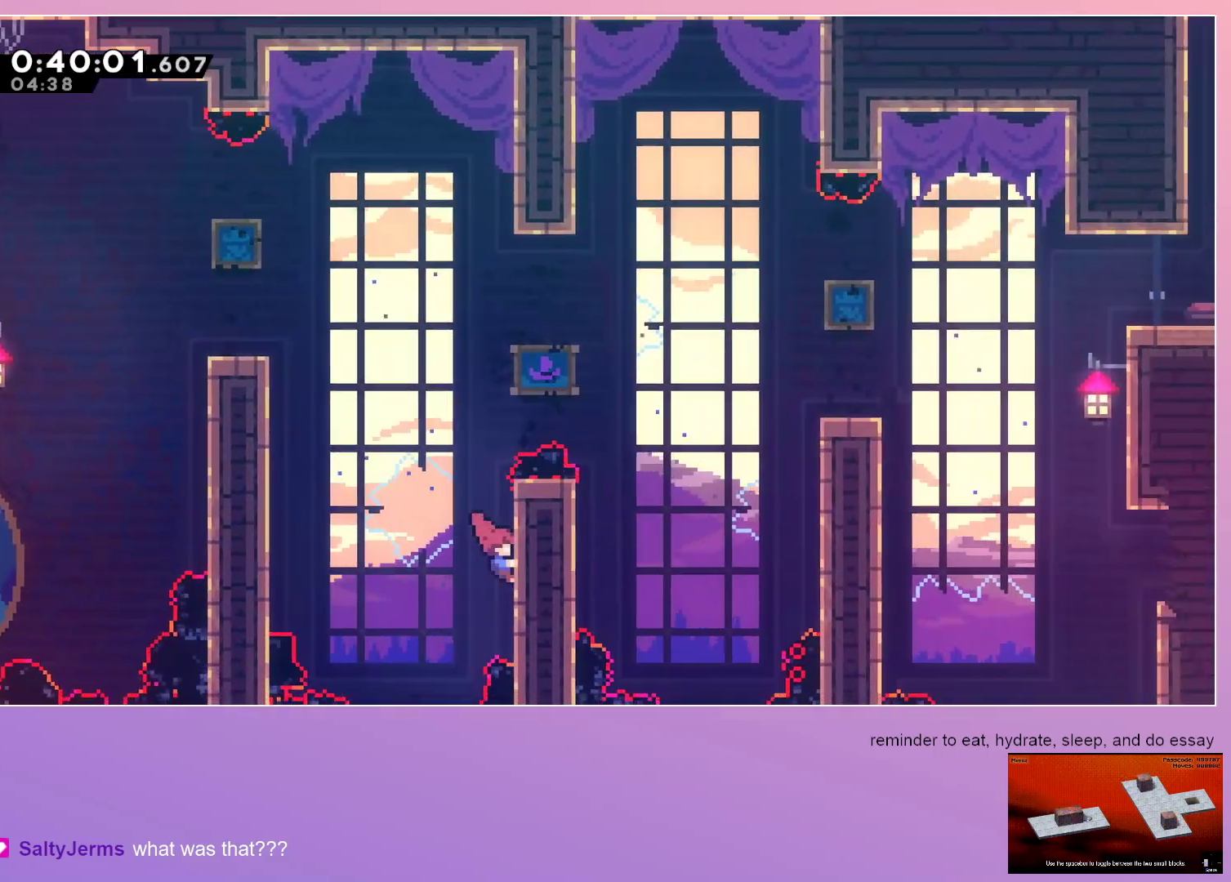
{"keys": ["dash", "down", "grab", "right"], "events": [[17, "right", "up"], [117, "jump", "down"], [383, "down", "down"], [433, "jump", "up"], [433, "right", "down"], [483, "dash", "down"]]}
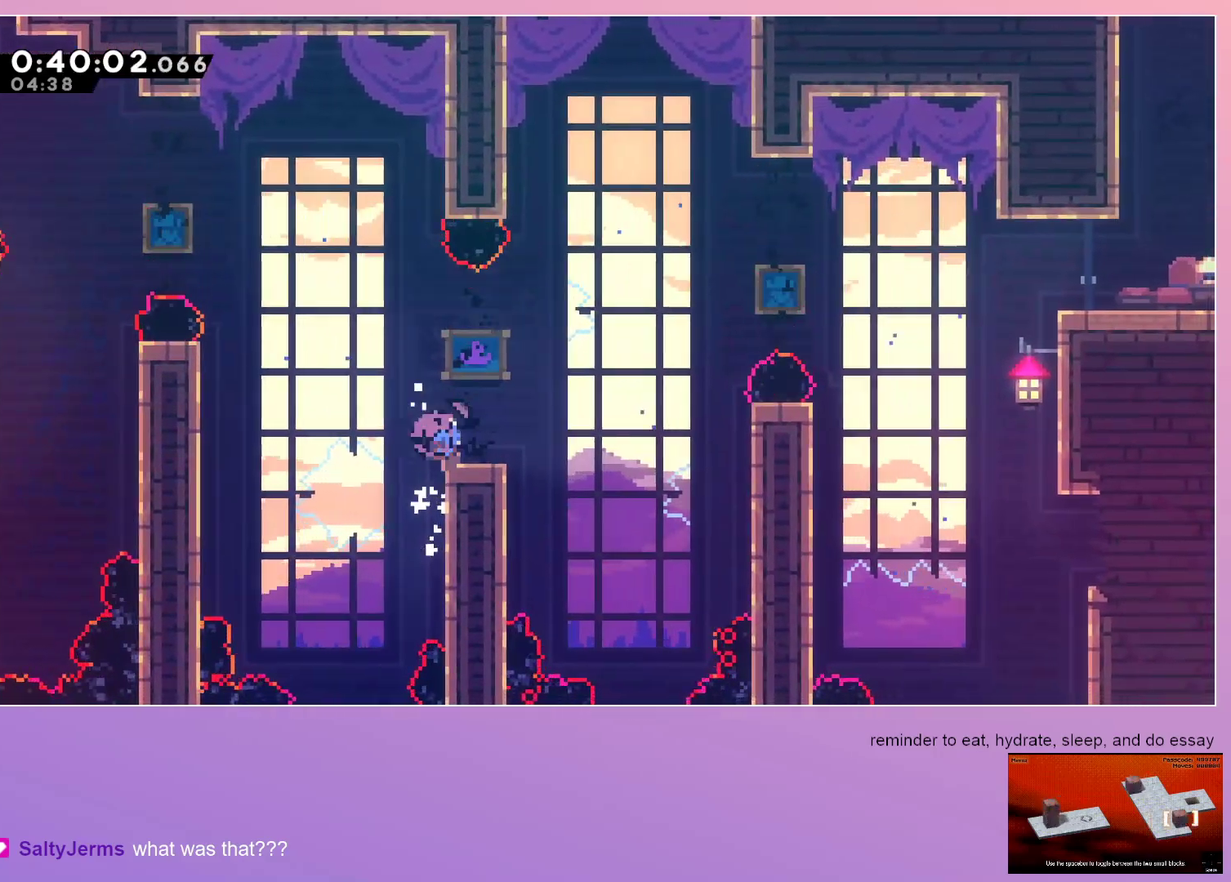
{"keys": ["grab", "right"], "events": [[117, "dash", "up"], [117, "down", "up"], [117, "jump", "down"], [217, "jump", "up"]]}
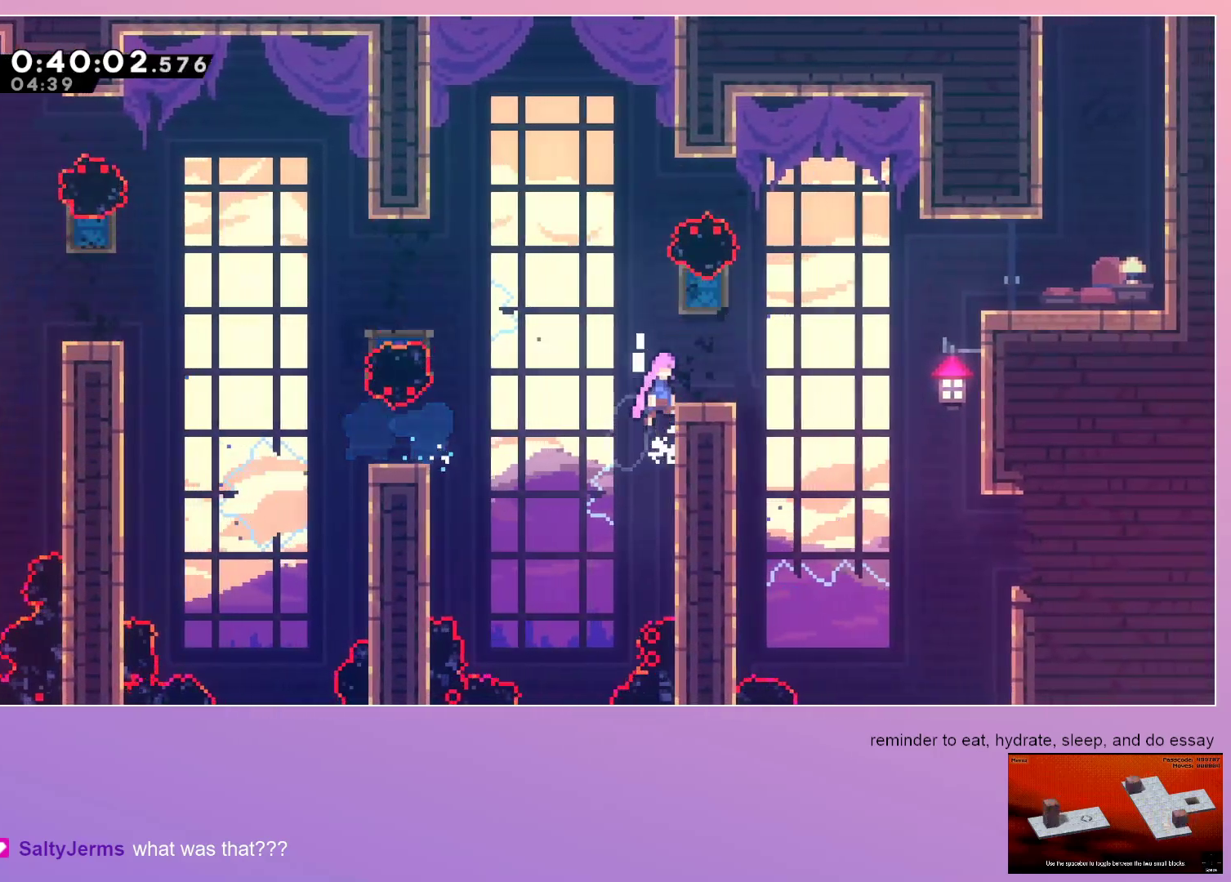
{"keys": ["grab", "jump", "right"], "events": [[50, "jump", "down"], [133, "dash", "down"], [133, "down", "down"], [133, "jump", "up"], [283, "dash", "up"], [317, "down", "up"], [367, "jump", "down"]]}
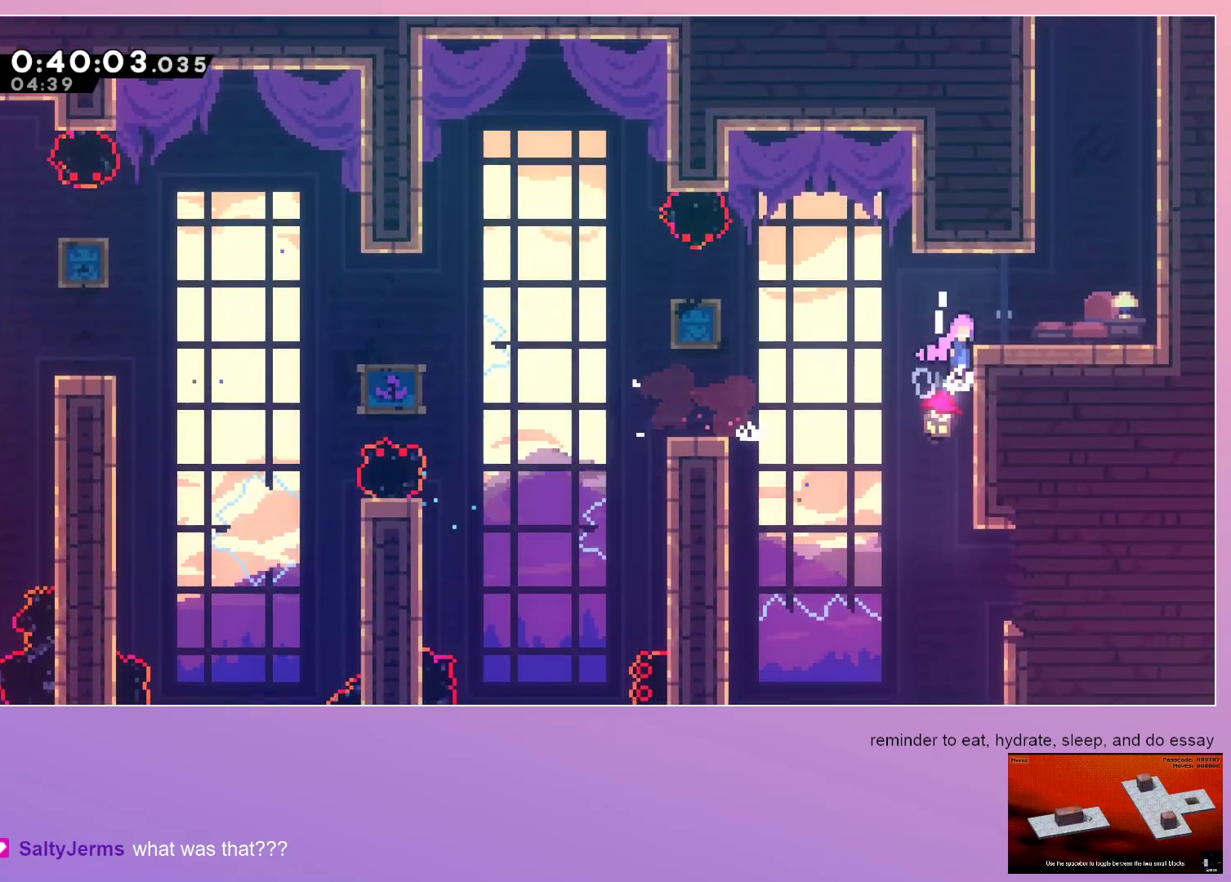
{"keys": ["right"], "events": [[250, "jump", "up"], [400, "grab", "up"], [400, "right", "up"], [483, "right", "down"]]}
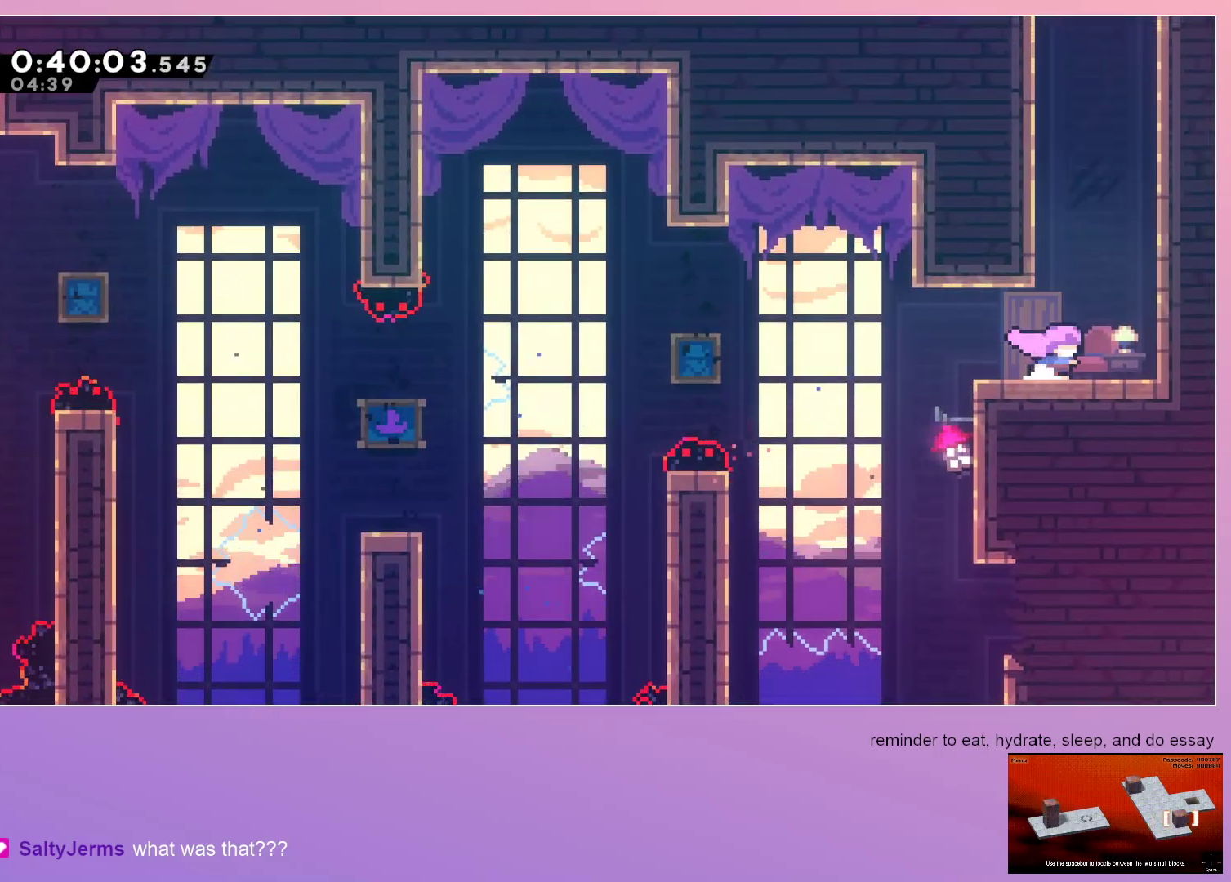
{"keys": ["dash", "jump", "up"], "events": [[33, "dash", "down"], [33, "right", "up"], [33, "up", "down"], [217, "dash", "up"], [217, "up", "up"], [267, "jump", "down"], [267, "right", "down"], [400, "right", "up"], [450, "up", "down"], [500, "dash", "down"]]}
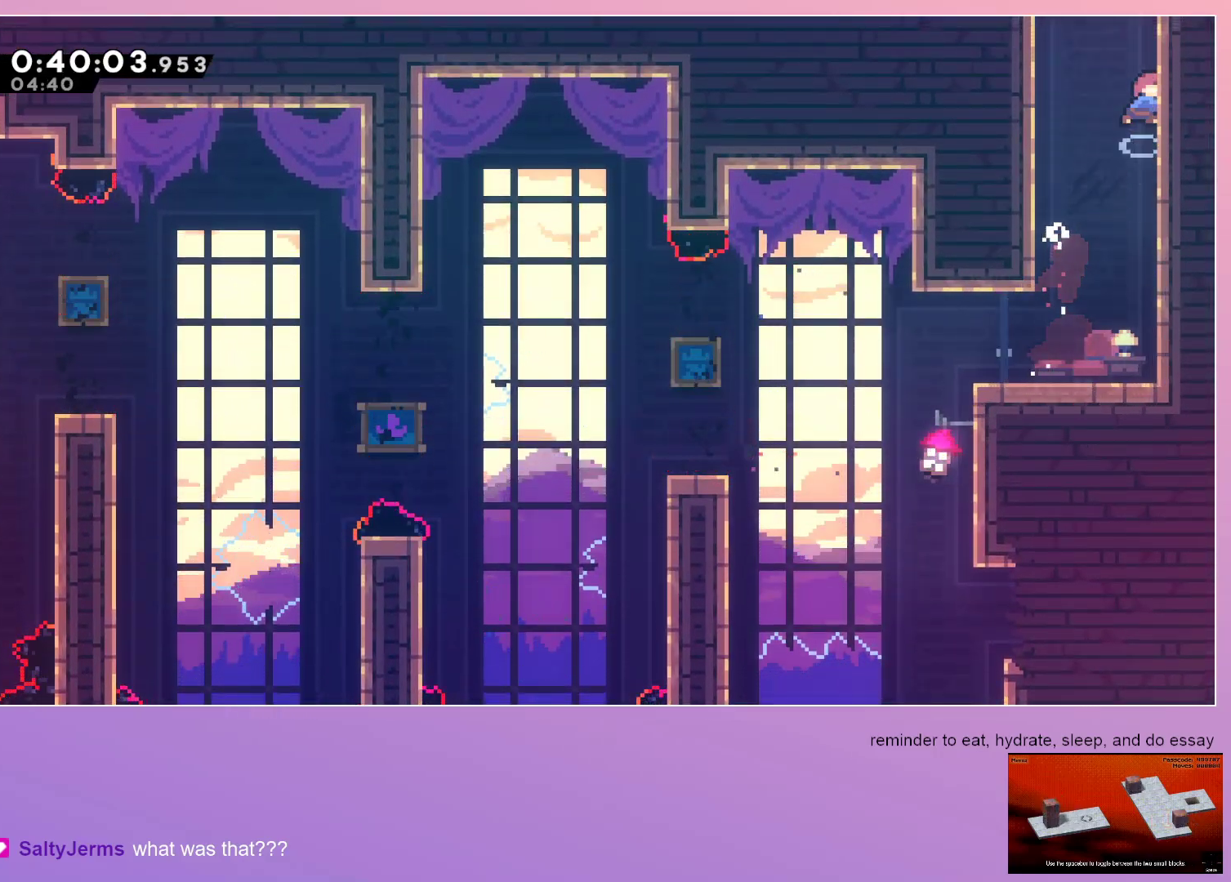
{"keys": [], "events": [[133, "jump", "up"], [183, "dash", "up"], [183, "up", "up"]]}
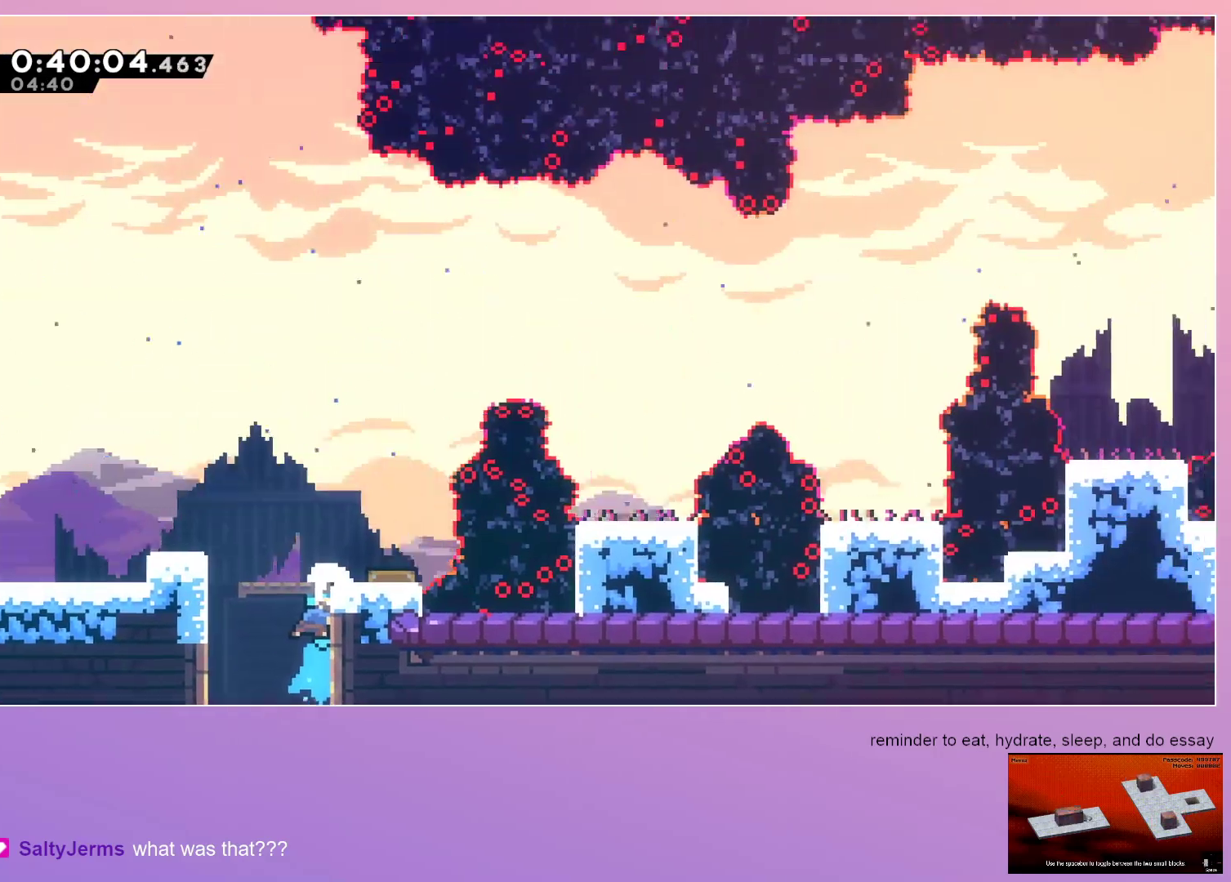
{"keys": ["jump"], "events": [[300, "jump", "down"]]}
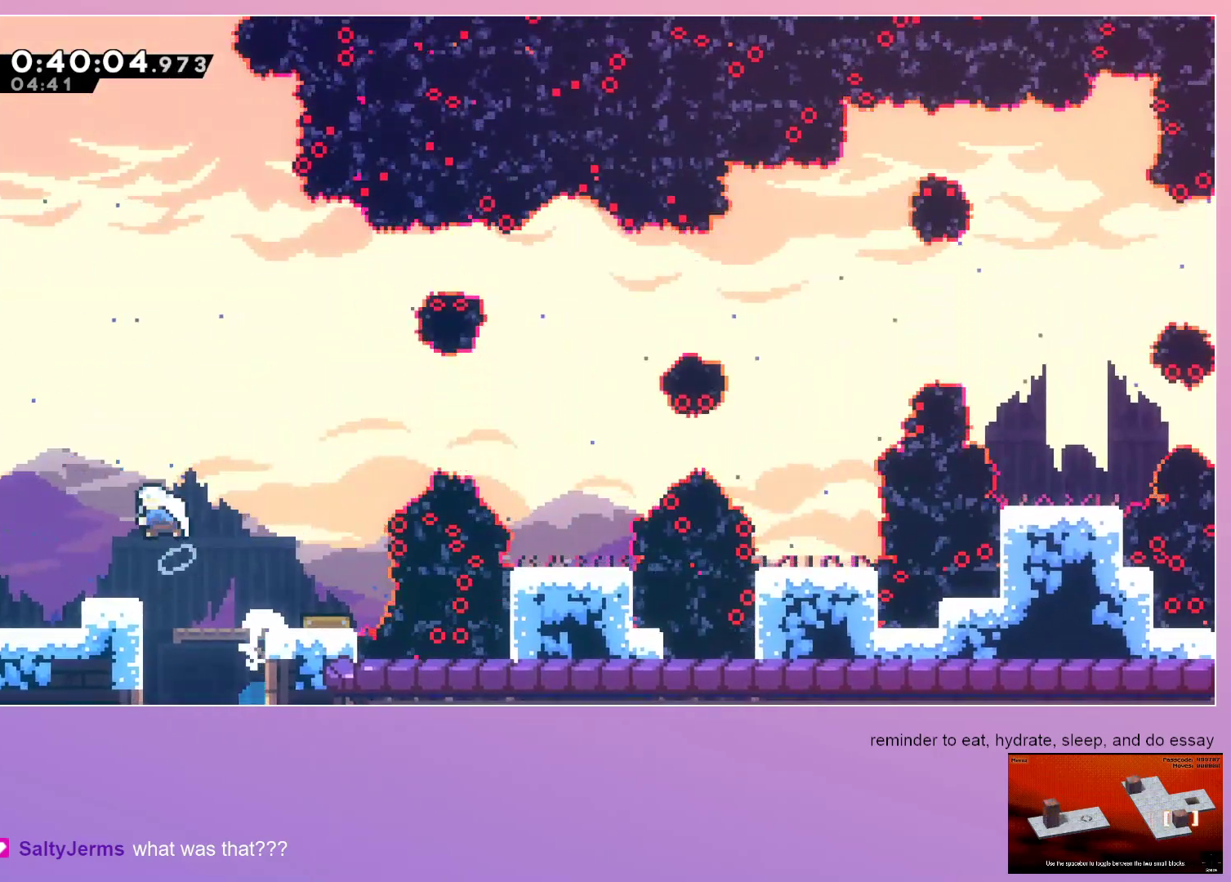
{"keys": ["left"], "events": [[33, "dash", "down"], [33, "left", "down"], [33, "up", "down"], [167, "dash", "up"], [267, "dash", "down"], [417, "jump", "up"], [467, "dash", "up"], [500, "up", "up"]]}
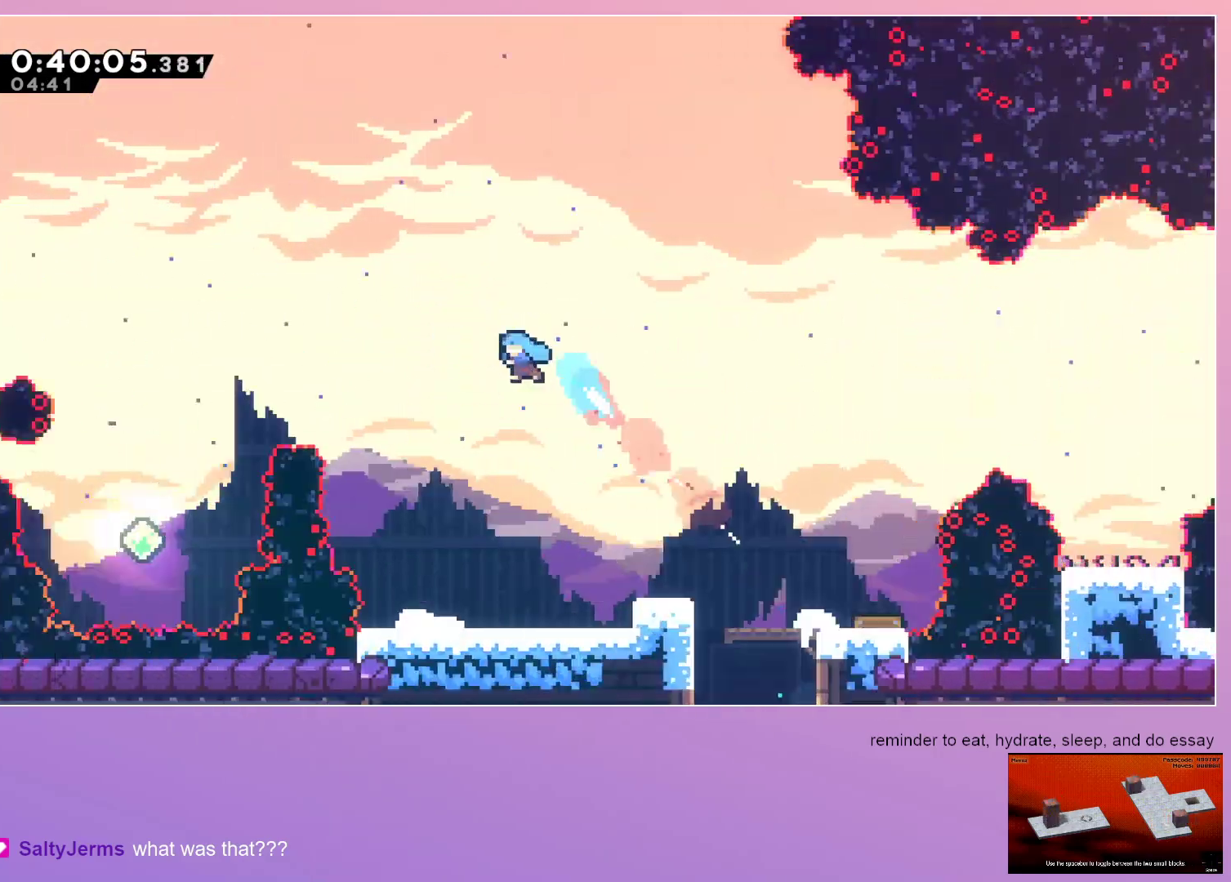
{"keys": ["left"], "events": []}
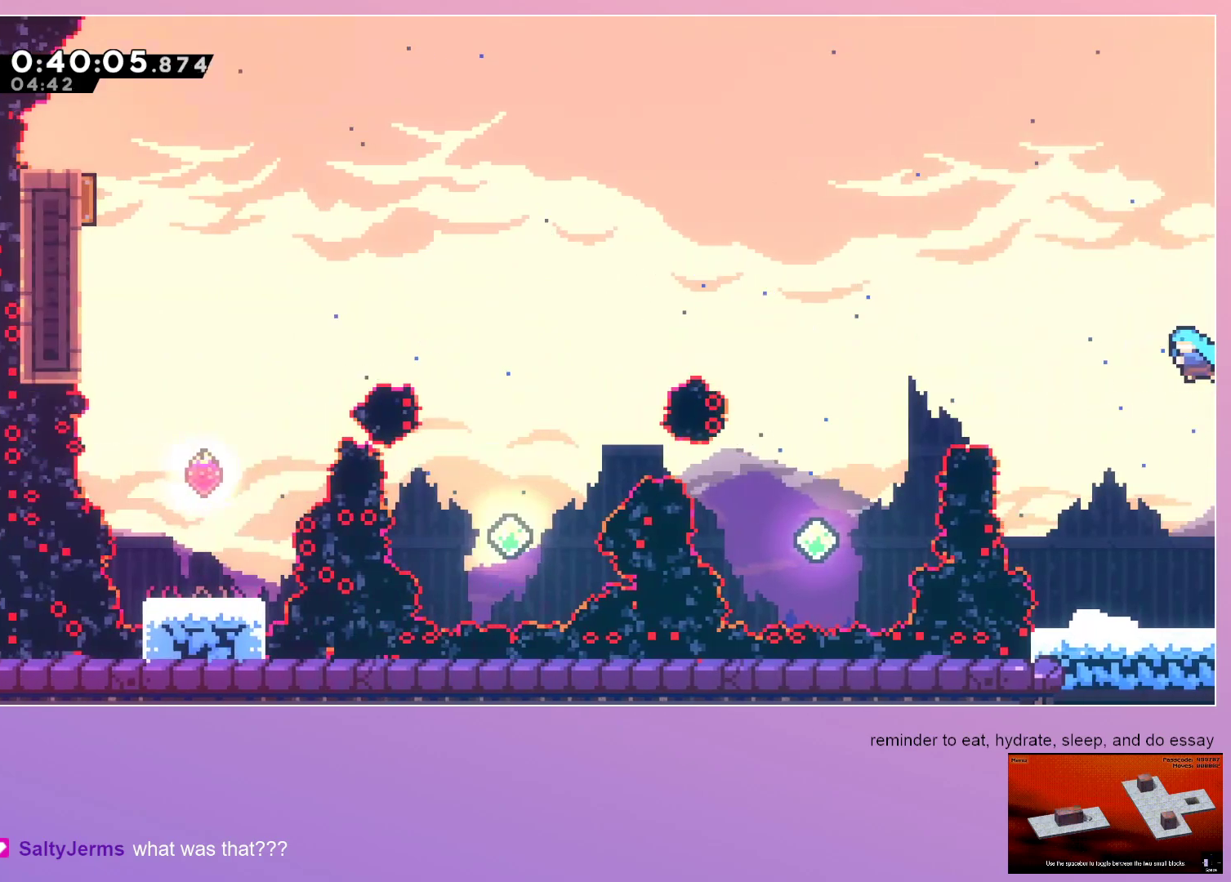
{"keys": ["left"], "events": [[300, "dash", "down"], [450, "dash", "up"]]}
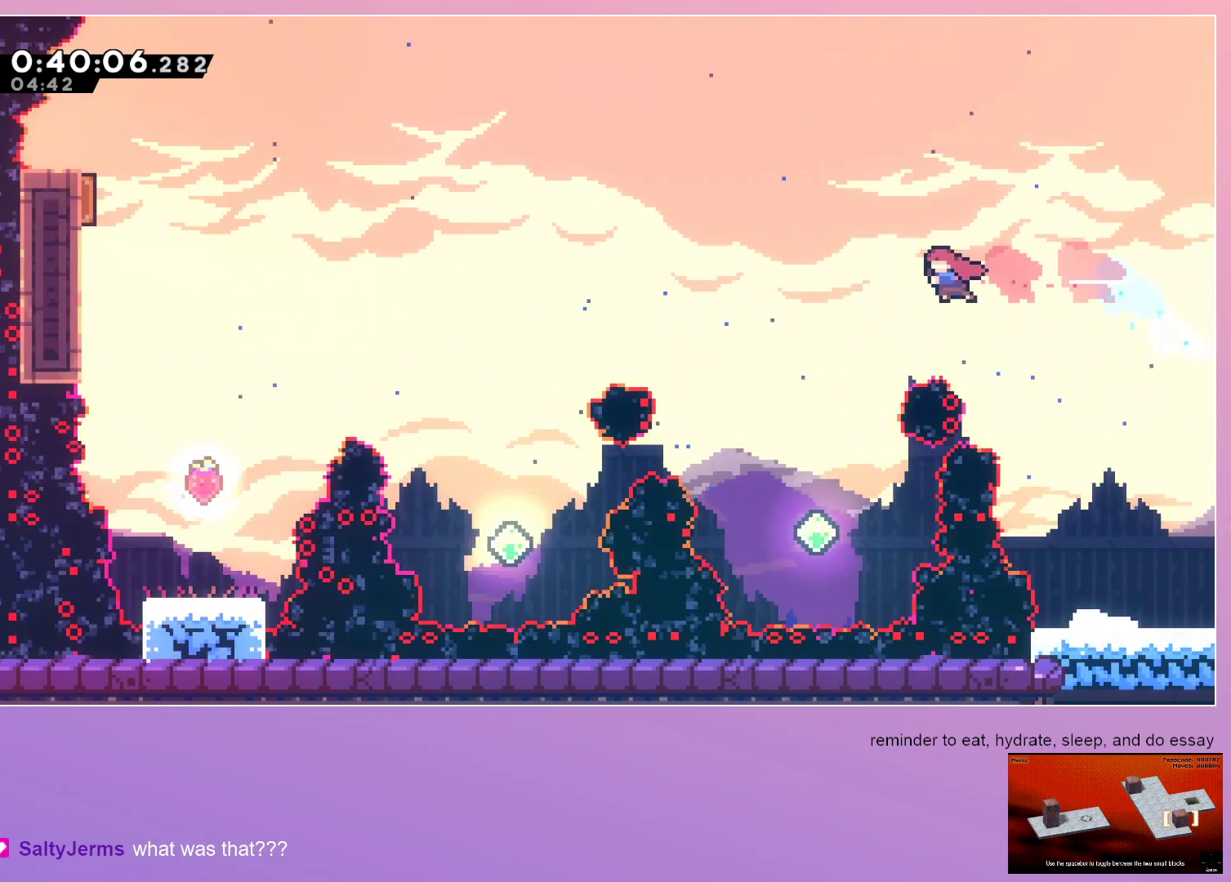
{"keys": ["down", "left"], "events": [[167, "dash", "down"], [267, "dash", "up"], [500, "down", "down"]]}
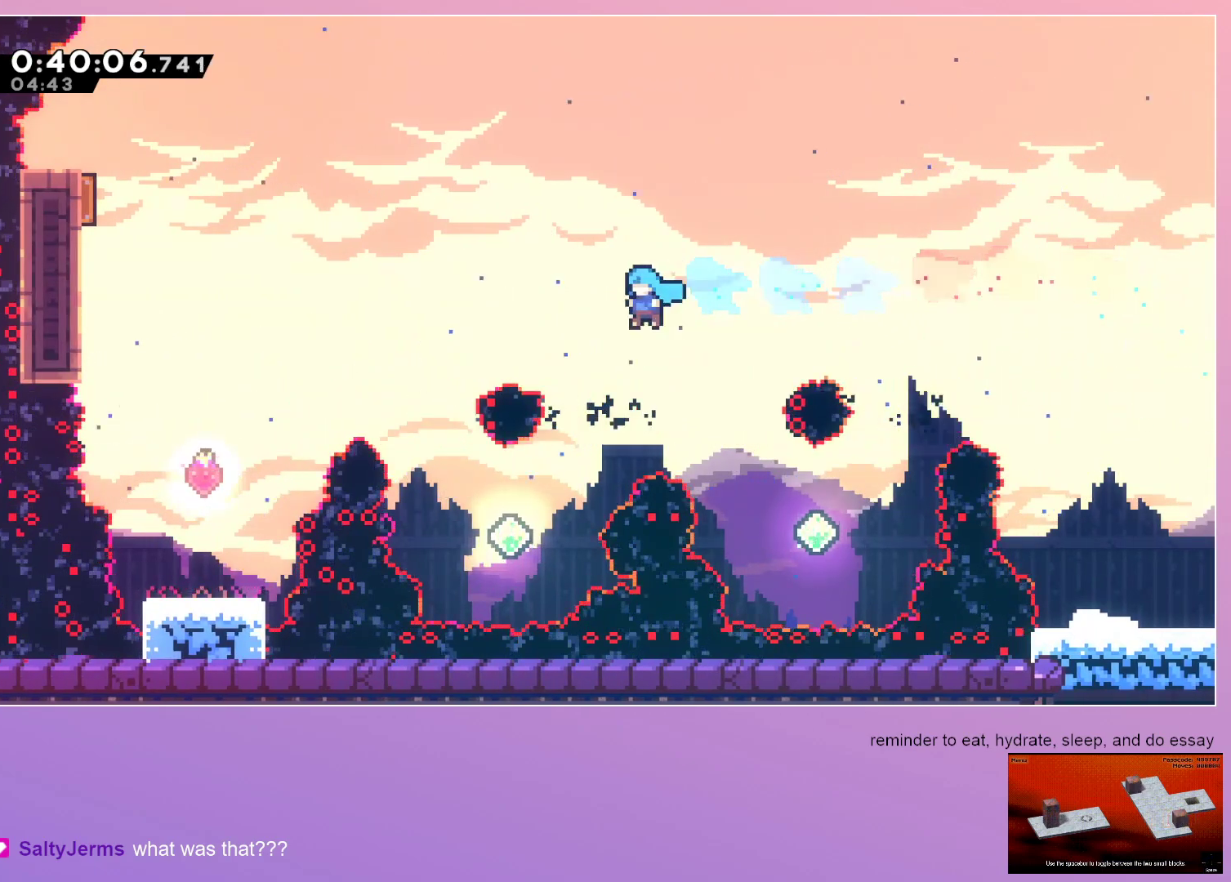
{"keys": ["dash", "up"], "events": [[233, "down", "up"], [233, "left", "up"], [383, "dash", "down"], [383, "up", "down"]]}
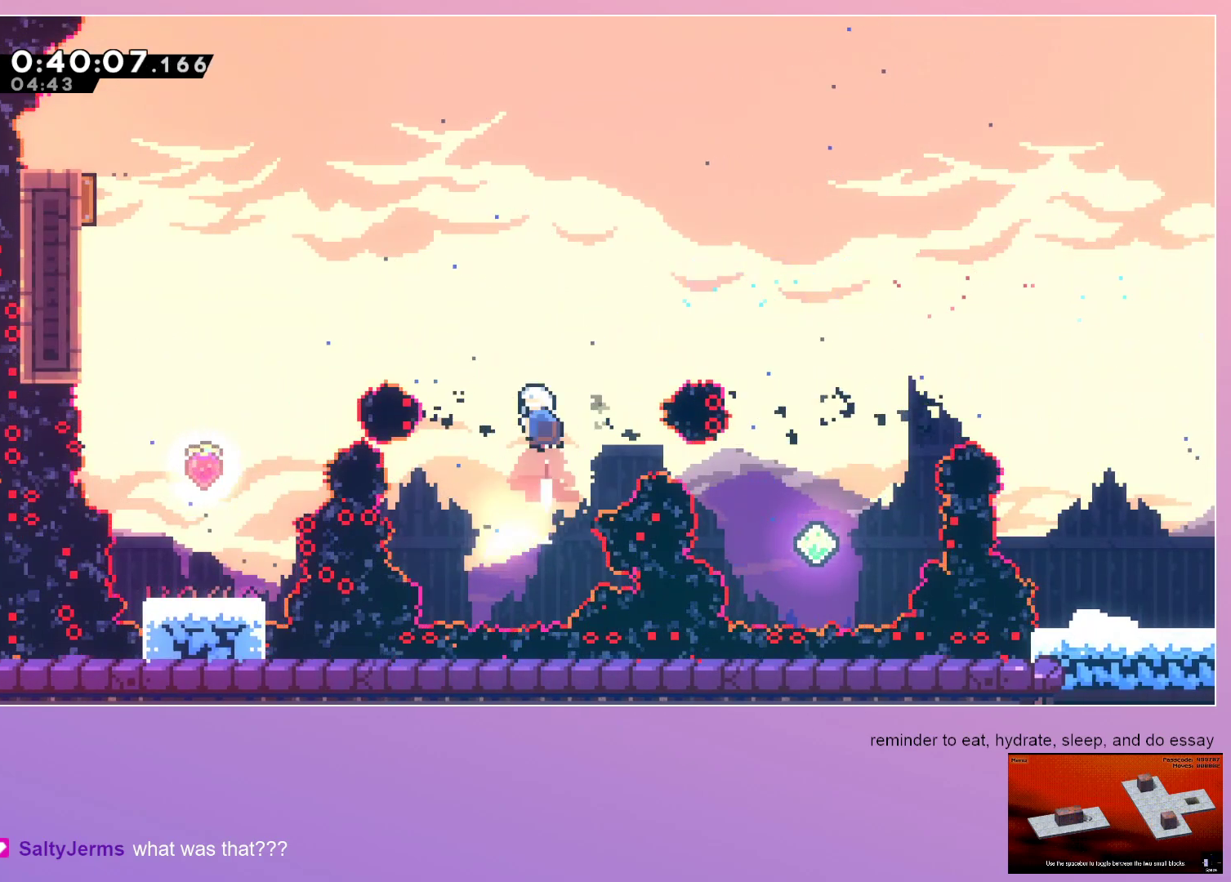
{"keys": ["down", "left"], "events": [[17, "dash", "up"], [17, "up", "up"], [100, "dash", "down"], [100, "left", "down"], [283, "dash", "up"], [333, "down", "down"]]}
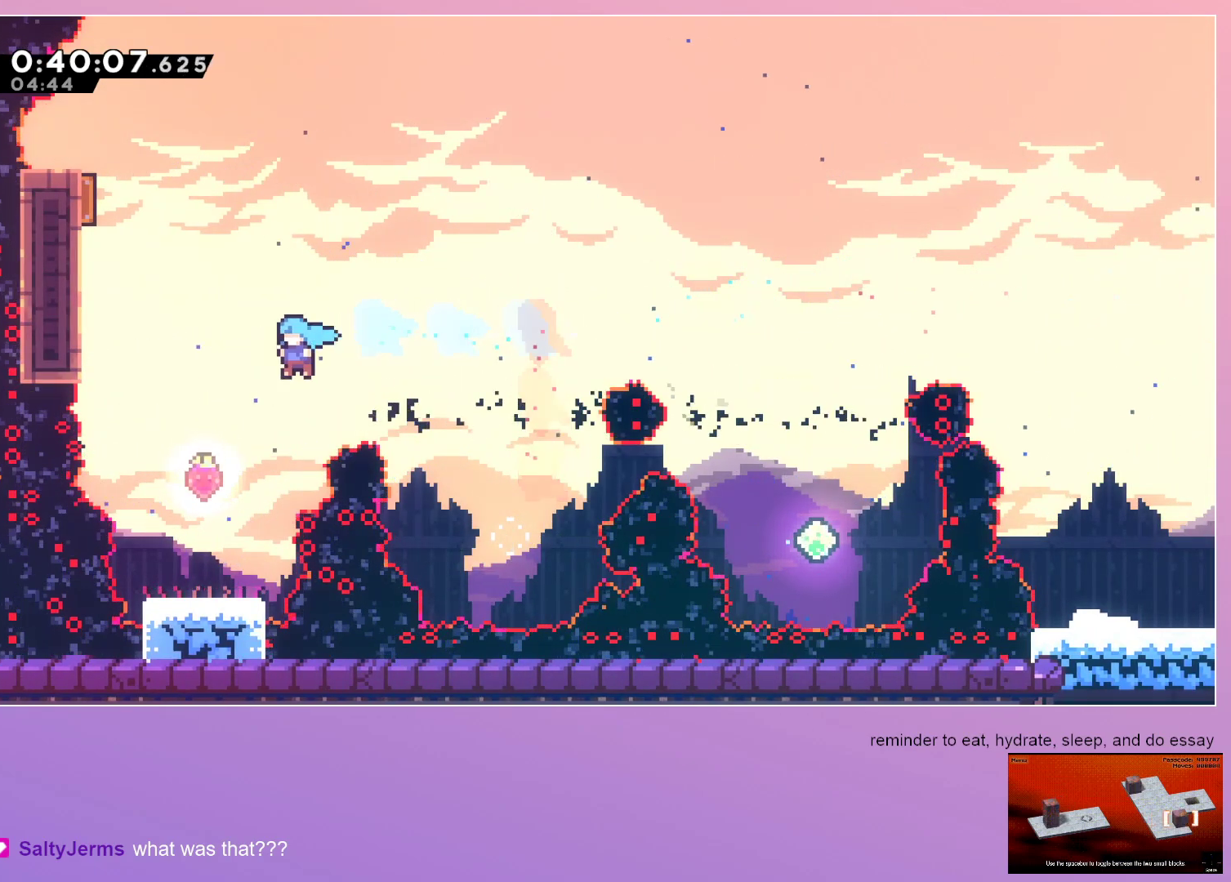
{"keys": ["dash", "up"], "events": [[267, "down", "up"], [267, "left", "up"], [400, "dash", "down"], [400, "up", "down"]]}
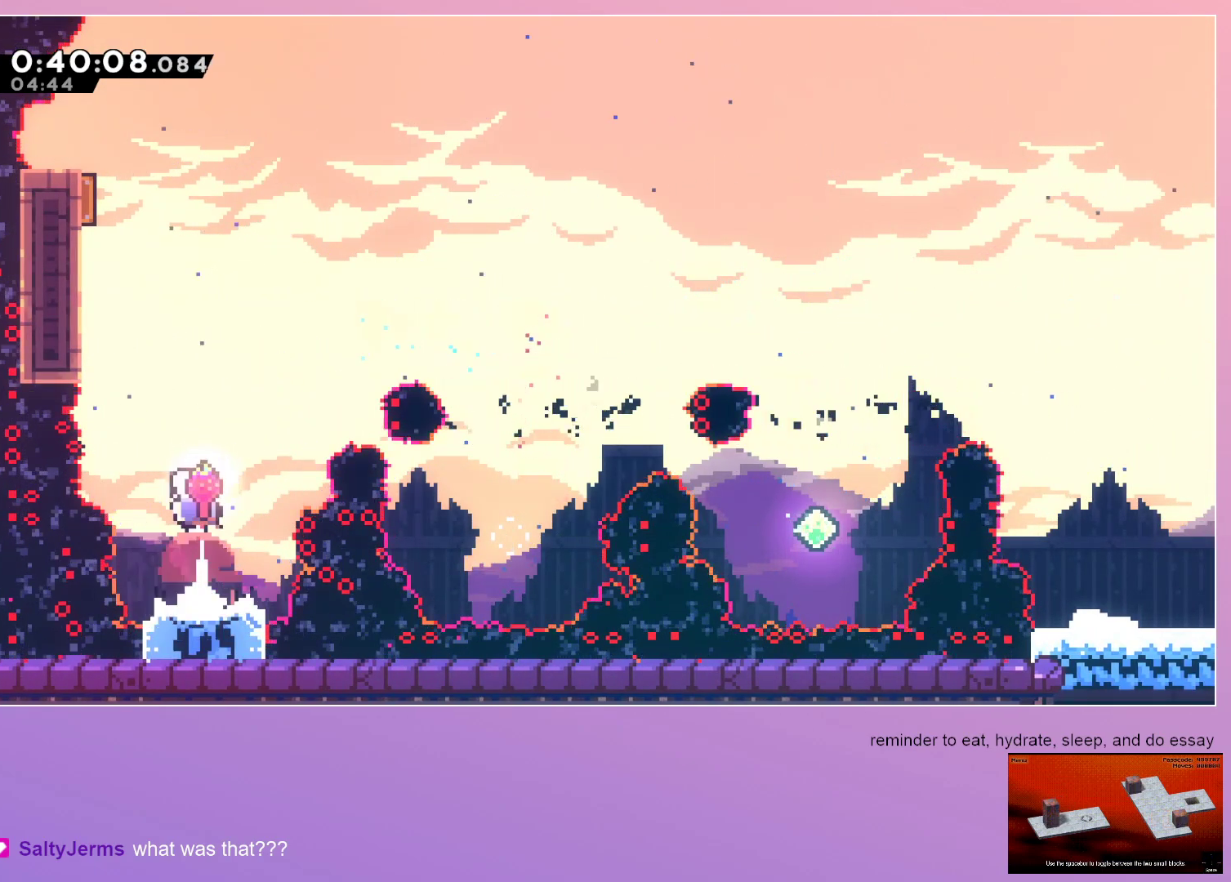
{"keys": ["grab", "jump", "left", "up"], "events": [[83, "dash", "up"], [83, "grab", "down"], [133, "left", "down"], [183, "dash", "down"], [283, "dash", "up"], [417, "jump", "down"]]}